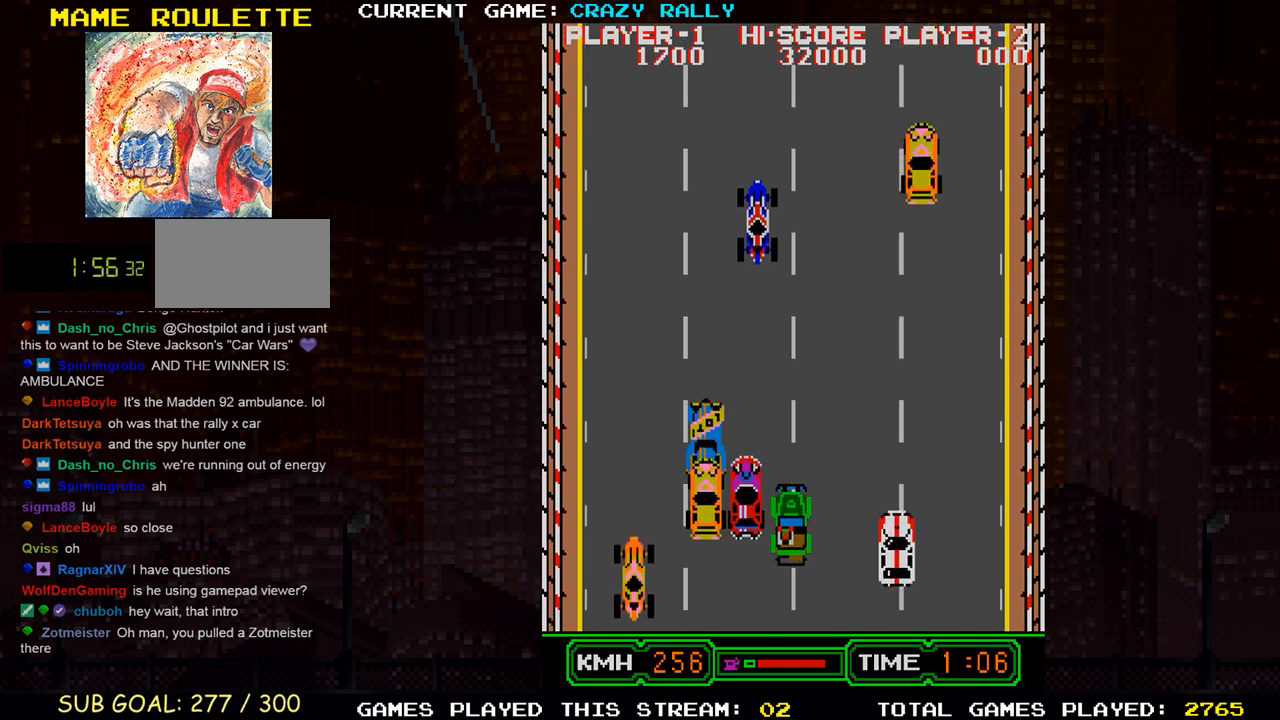
Gameplay with a controller (arcade stick); each line is a JSON object with the inputs held at the frame after it. "events" lists button and stick changes between this image and that frame as [ms after this image, input, new state], when the widget could be followed in between. Not read: L3 R3.
{"buttons": ["SQUARE", "TRIANGLE"], "left_stick": "center", "events": [[417, "left_stick", "left"], [500, "left_stick", "center"]]}
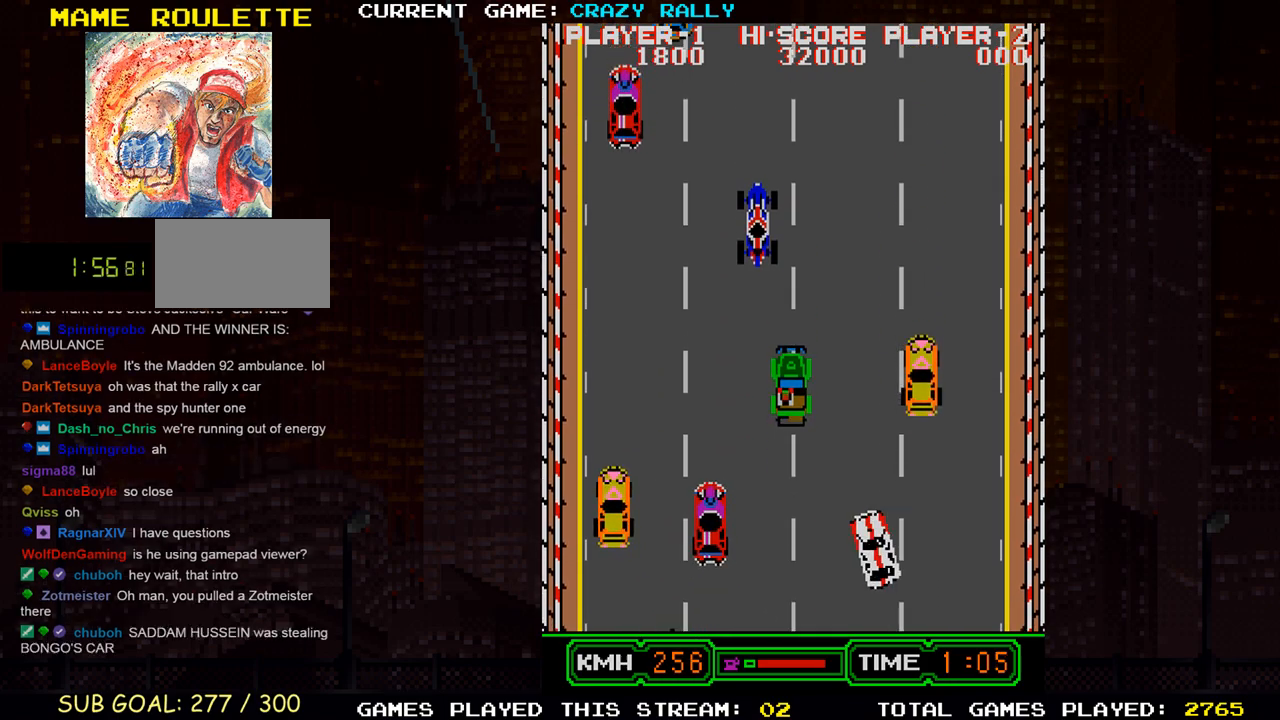
{"buttons": ["SQUARE", "TRIANGLE"], "left_stick": "center", "events": []}
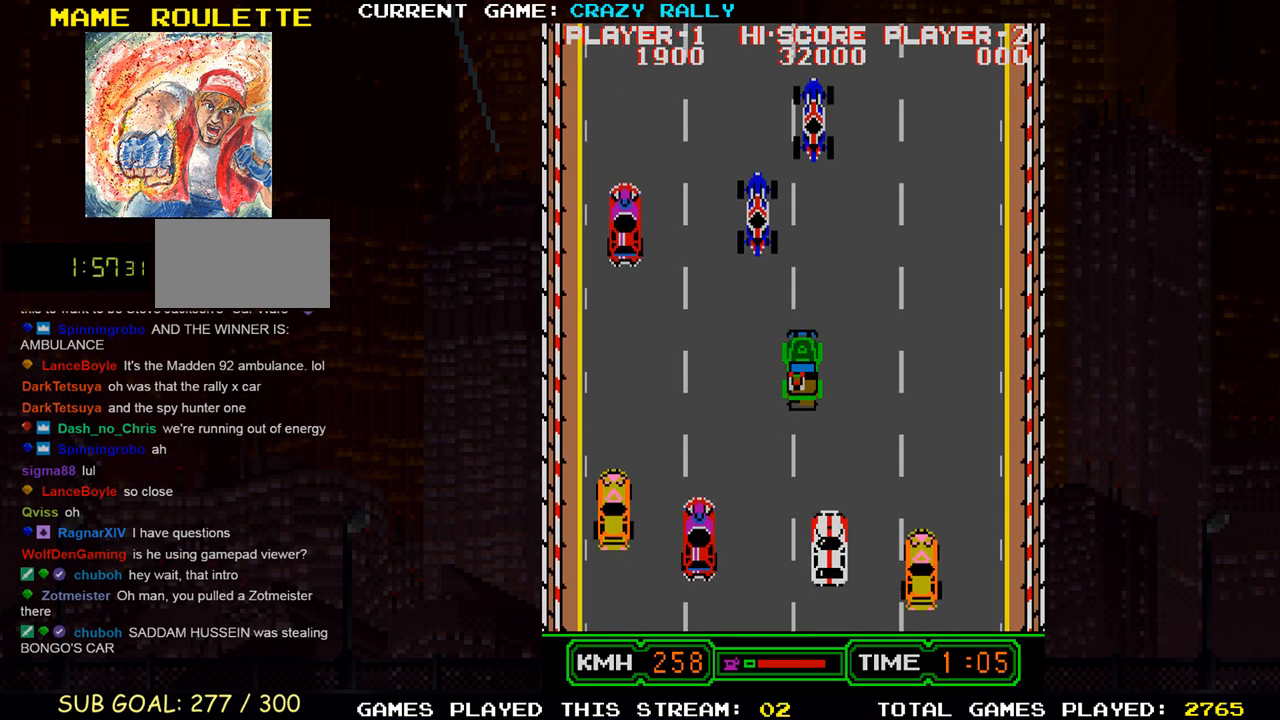
{"buttons": ["SQUARE", "TRIANGLE"], "left_stick": "center", "events": [[117, "left_stick", "right"], [300, "left_stick", "center"]]}
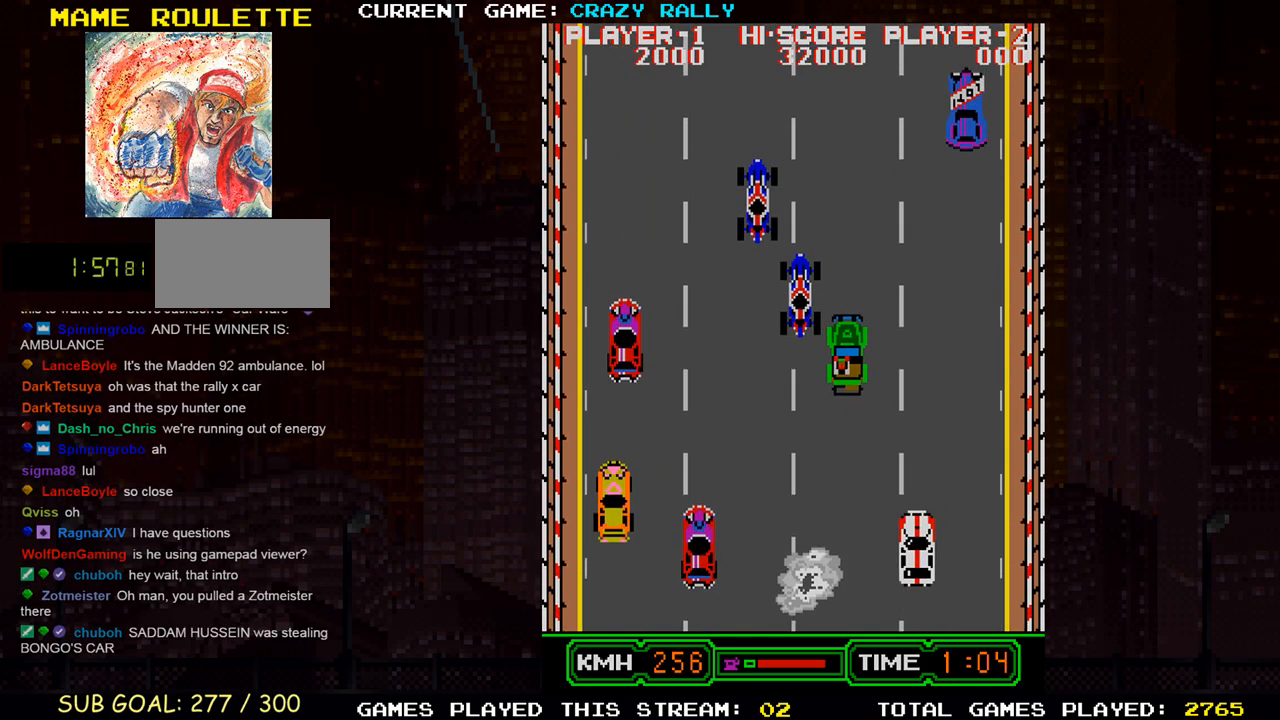
{"buttons": ["SQUARE", "TRIANGLE"], "left_stick": "center", "events": [[200, "left_stick", "right"], [300, "left_stick", "center"]]}
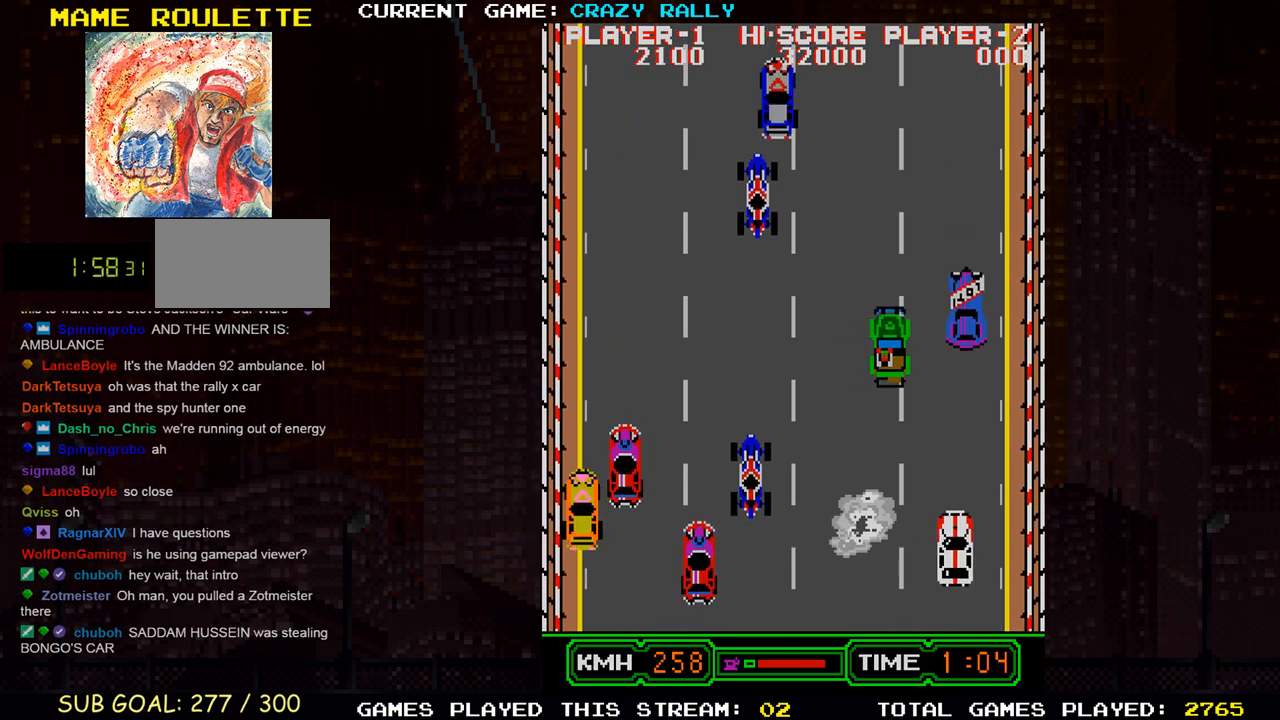
{"buttons": ["SQUARE", "TRIANGLE"], "left_stick": "left", "events": [[100, "left_stick", "left"]]}
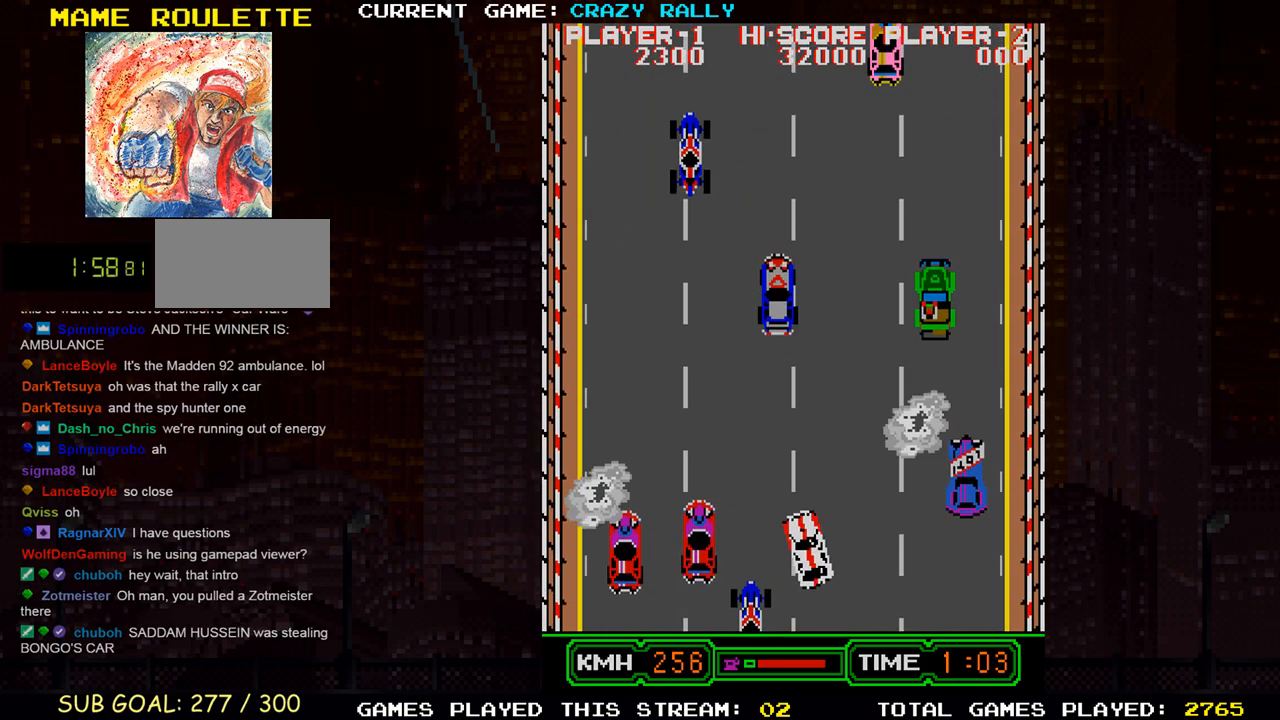
{"buttons": ["SQUARE", "TRIANGLE"], "left_stick": "left", "events": [[133, "left_stick", "center"], [433, "left_stick", "left"]]}
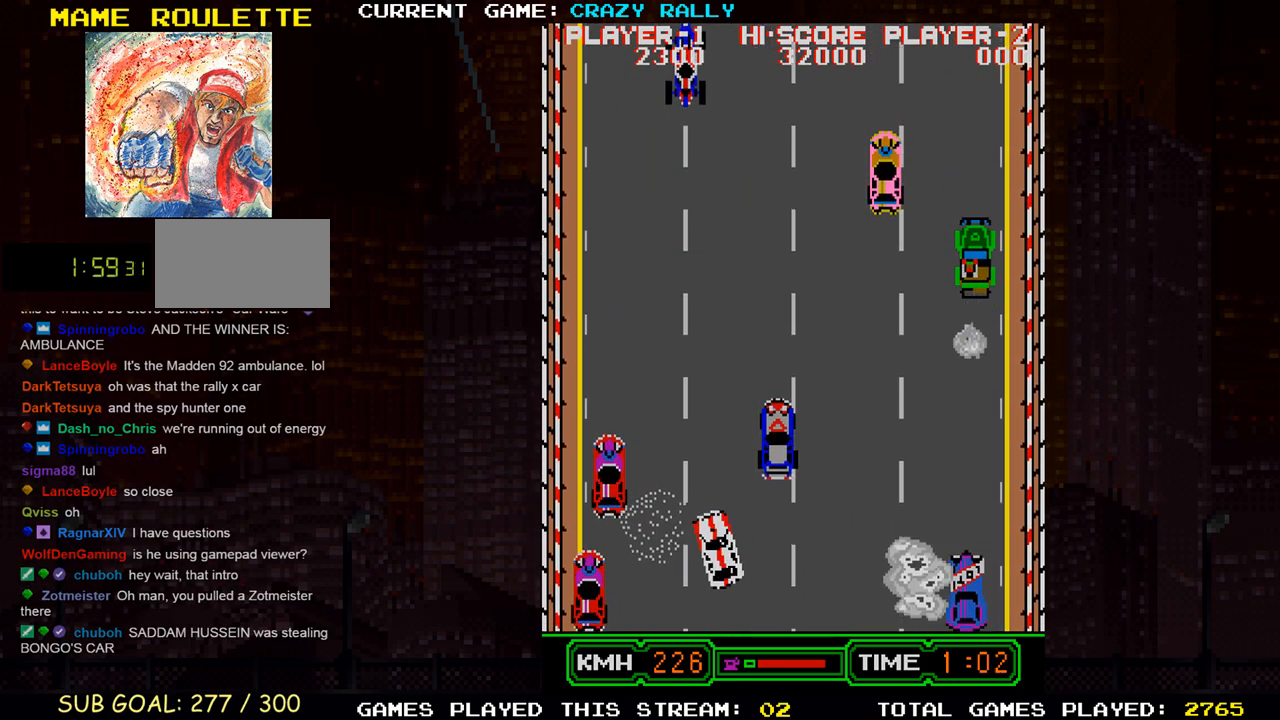
{"buttons": ["SQUARE", "TRIANGLE"], "left_stick": "right", "events": [[50, "left_stick", "center"], [467, "left_stick", "right"]]}
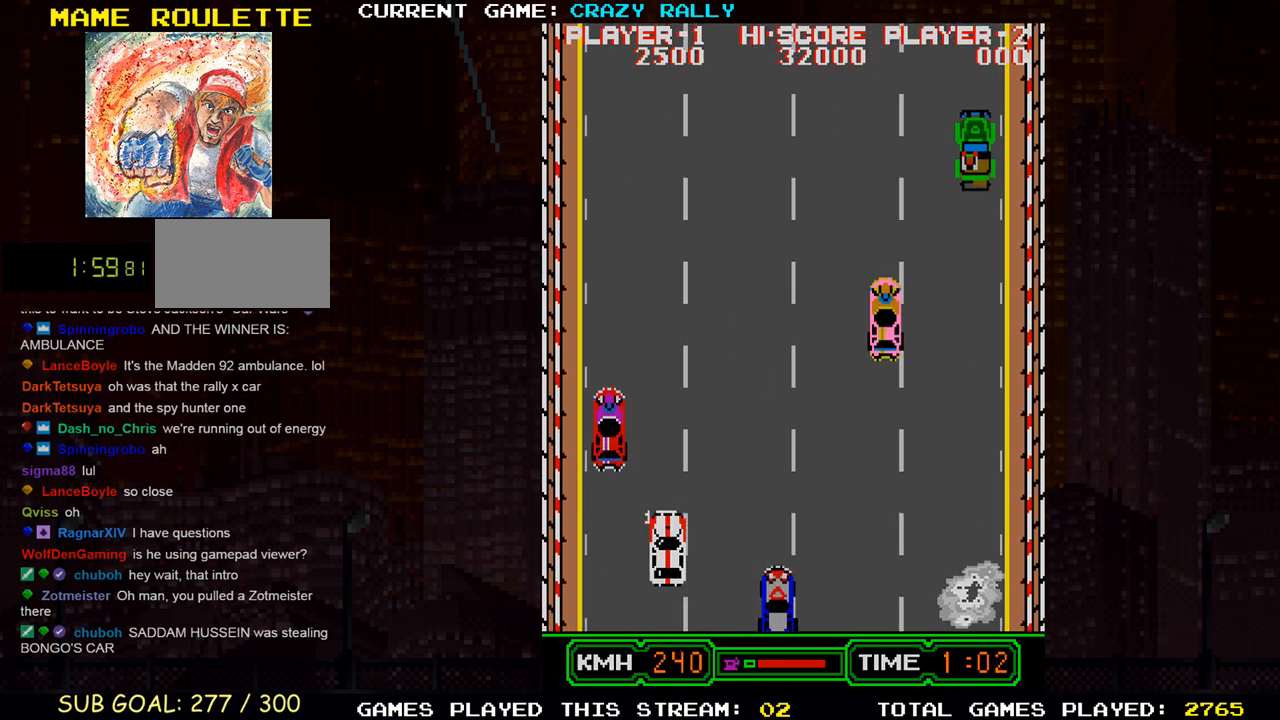
{"buttons": ["SQUARE", "TRIANGLE"], "left_stick": "center", "events": [[83, "left_stick", "center"]]}
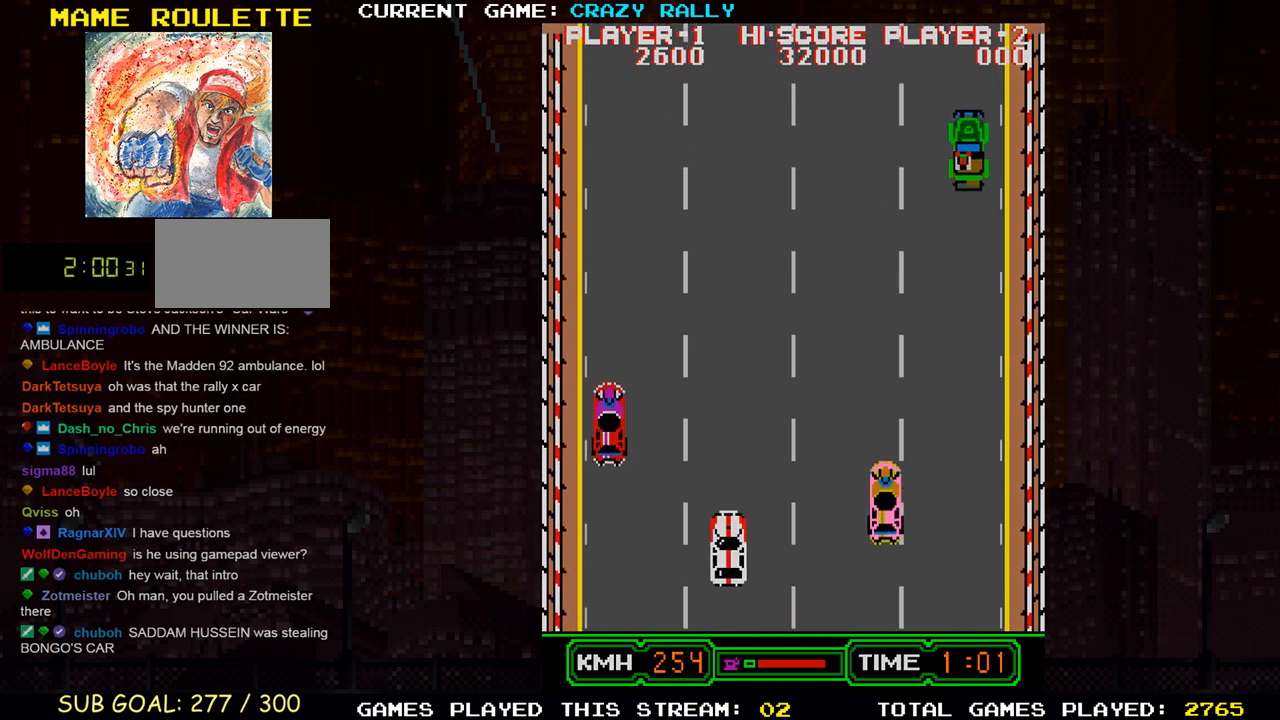
{"buttons": ["SQUARE", "TRIANGLE"], "left_stick": "center", "events": []}
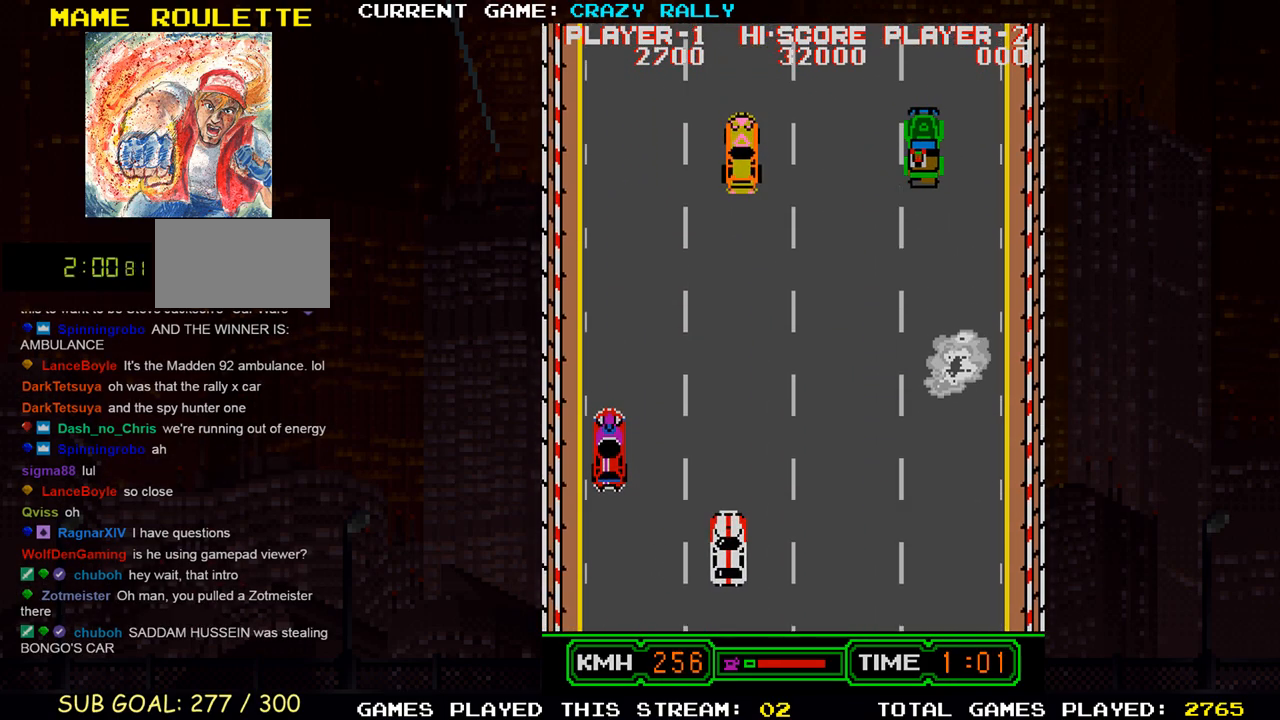
{"buttons": ["SQUARE", "TRIANGLE"], "left_stick": "center", "events": []}
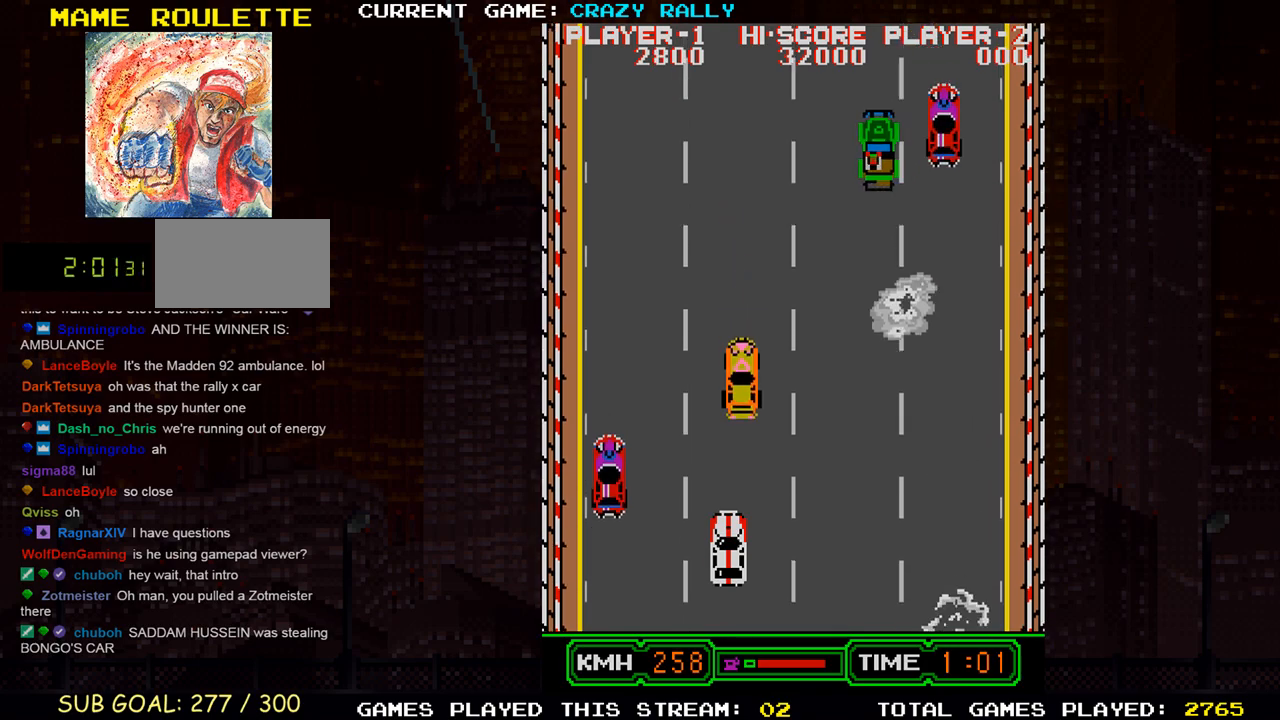
{"buttons": ["SQUARE", "TRIANGLE"], "left_stick": "right", "events": [[50, "left_stick", "left"], [350, "left_stick", "right"]]}
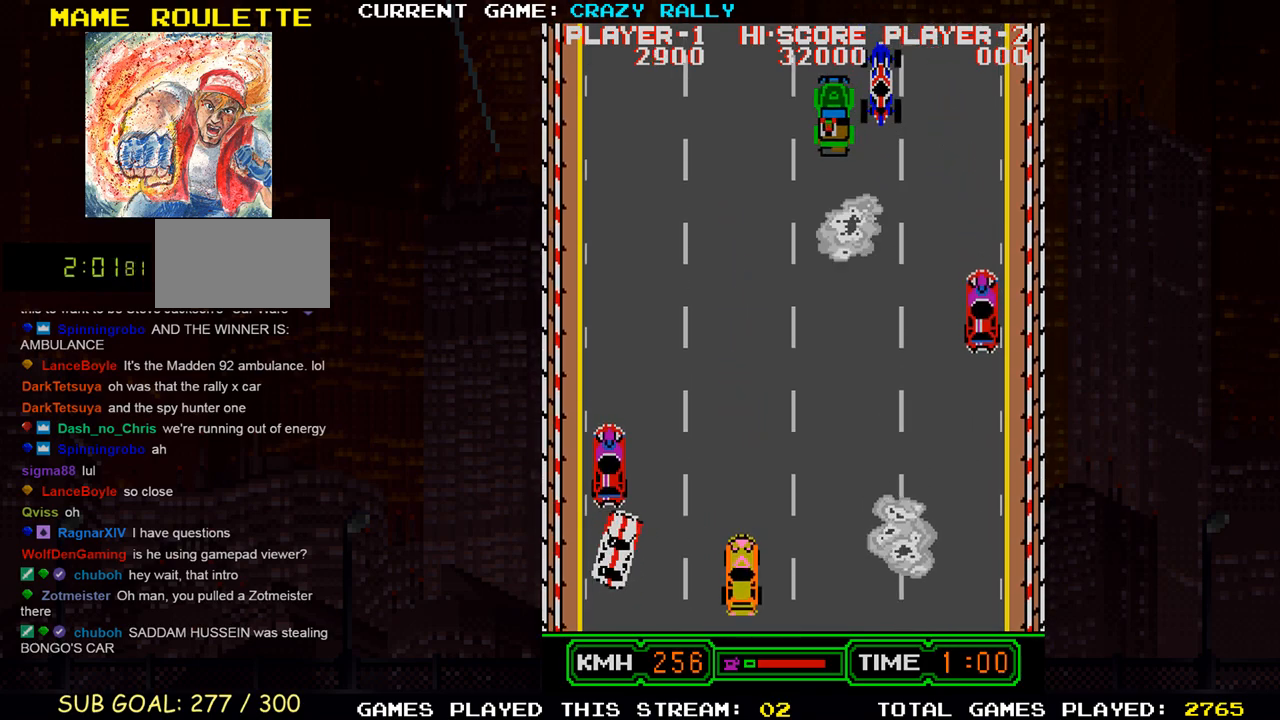
{"buttons": ["SQUARE", "TRIANGLE"], "left_stick": "center", "events": [[17, "left_stick", "center"], [383, "left_stick", "right"], [483, "left_stick", "center"]]}
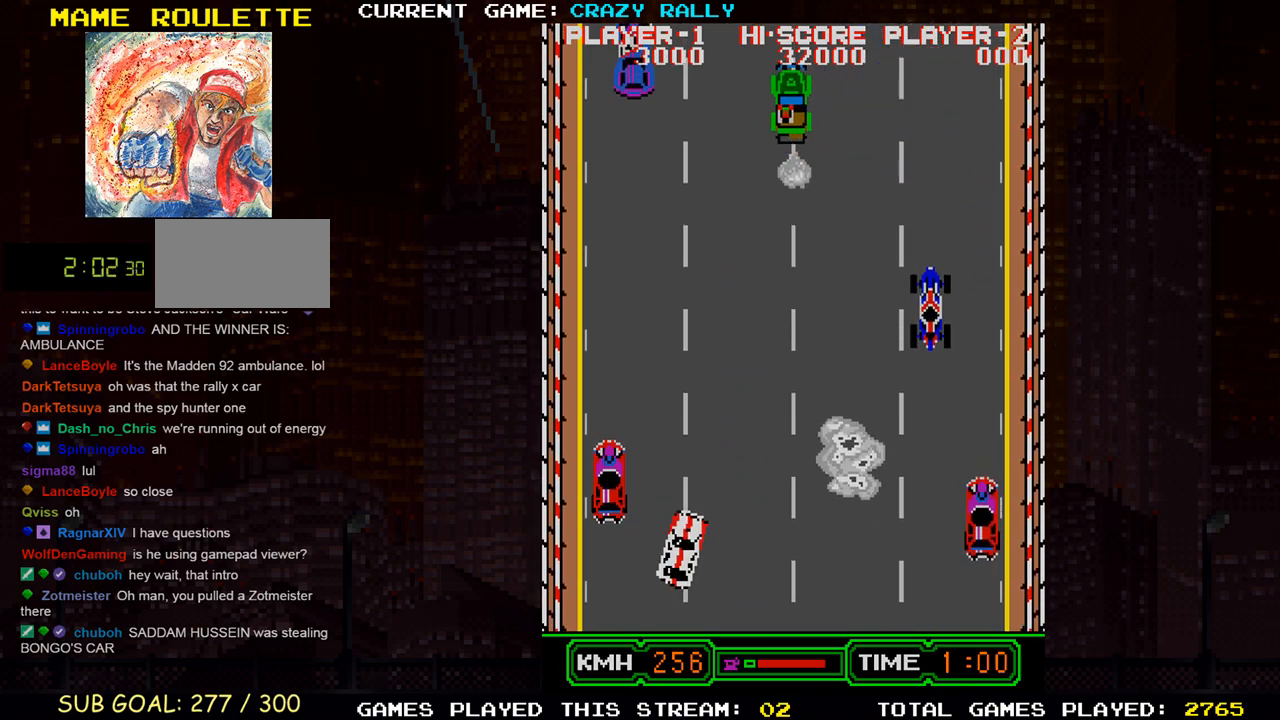
{"buttons": ["SQUARE", "TRIANGLE"], "left_stick": "center", "events": []}
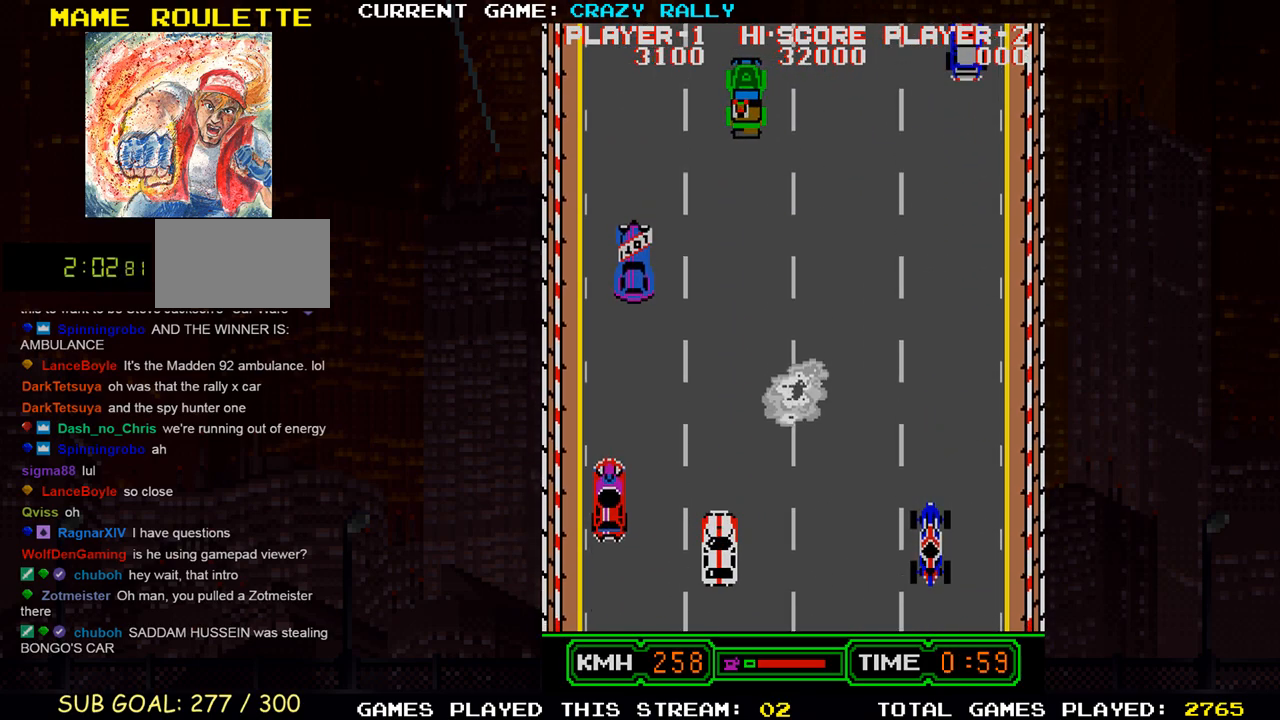
{"buttons": ["SQUARE"], "left_stick": "right", "events": [[367, "TRIANGLE", "up"], [400, "left_stick", "right"], [417, "SQUARE", "up"], [500, "SQUARE", "down"]]}
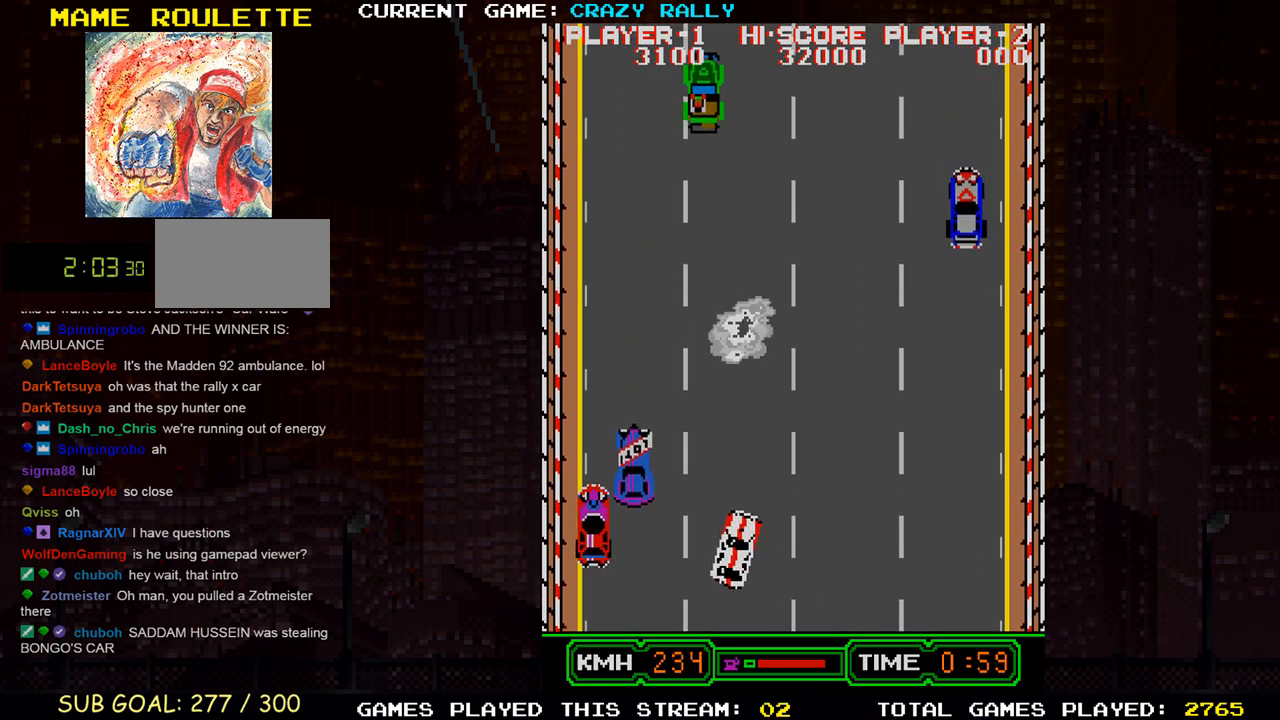
{"buttons": ["SQUARE"], "left_stick": "center", "events": [[200, "left_stick", "center"]]}
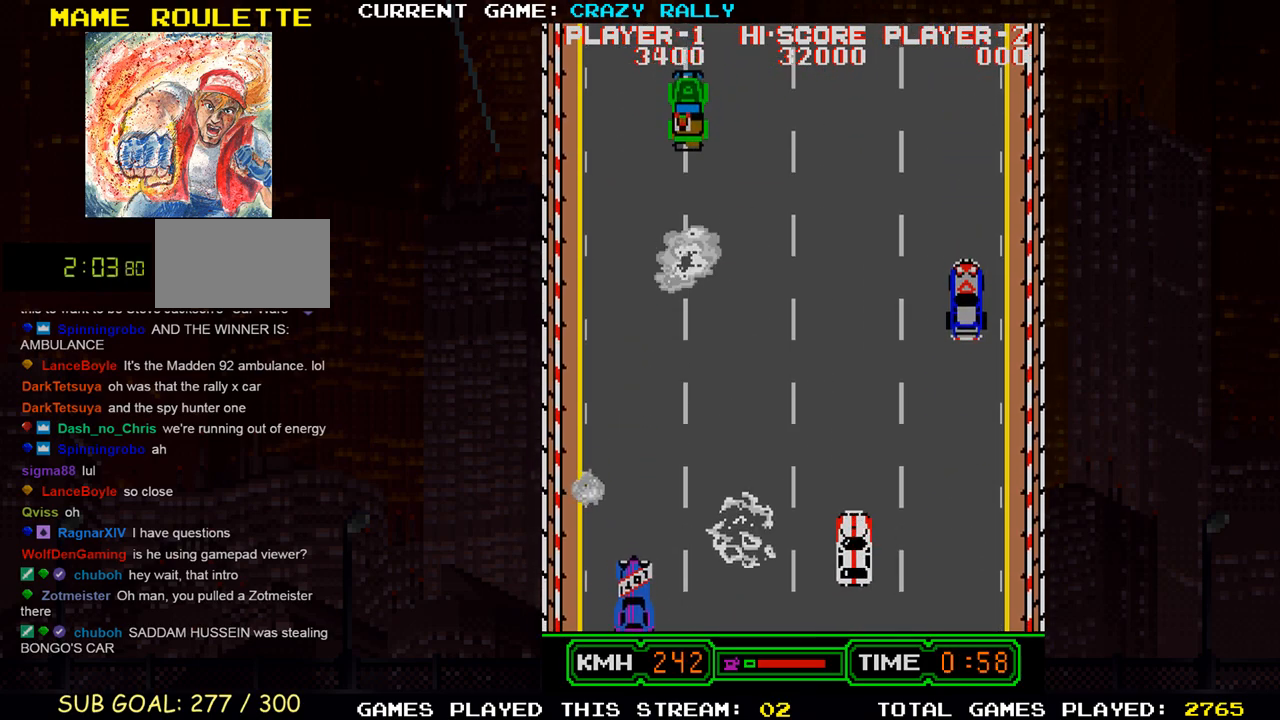
{"buttons": ["SQUARE"], "left_stick": "center", "events": []}
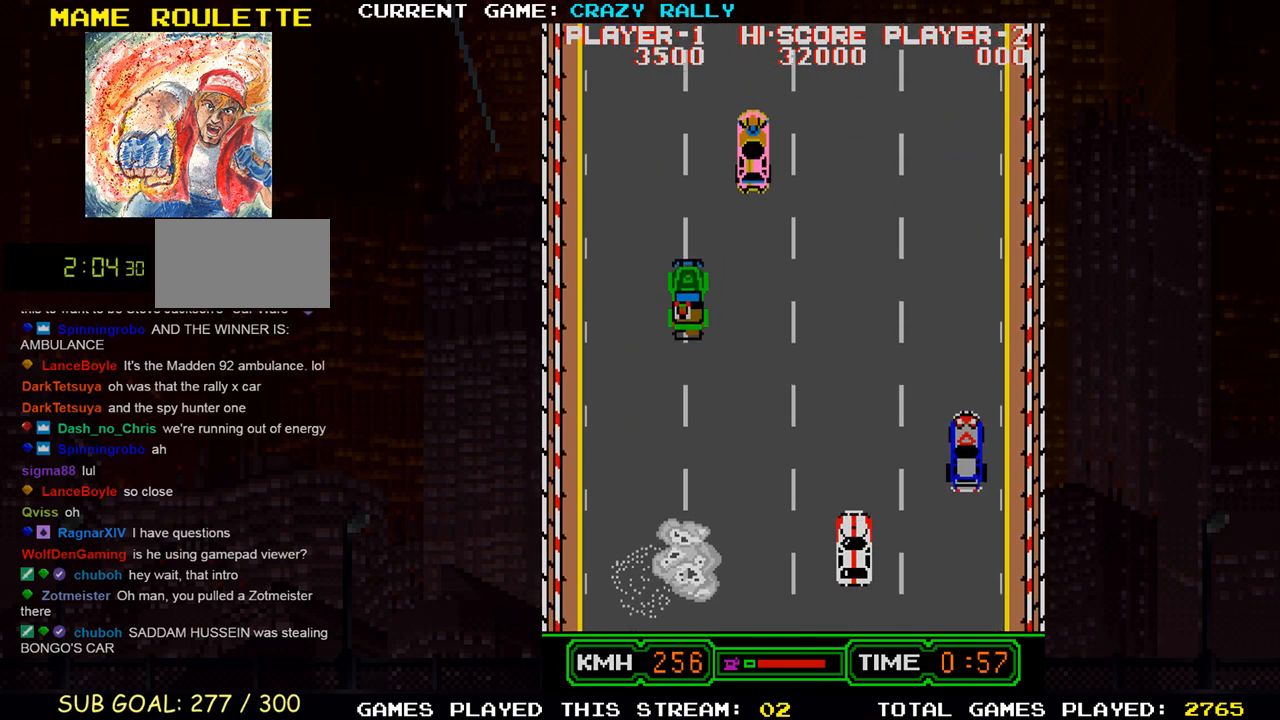
{"buttons": ["SQUARE"], "left_stick": "left", "events": [[167, "left_stick", "left"]]}
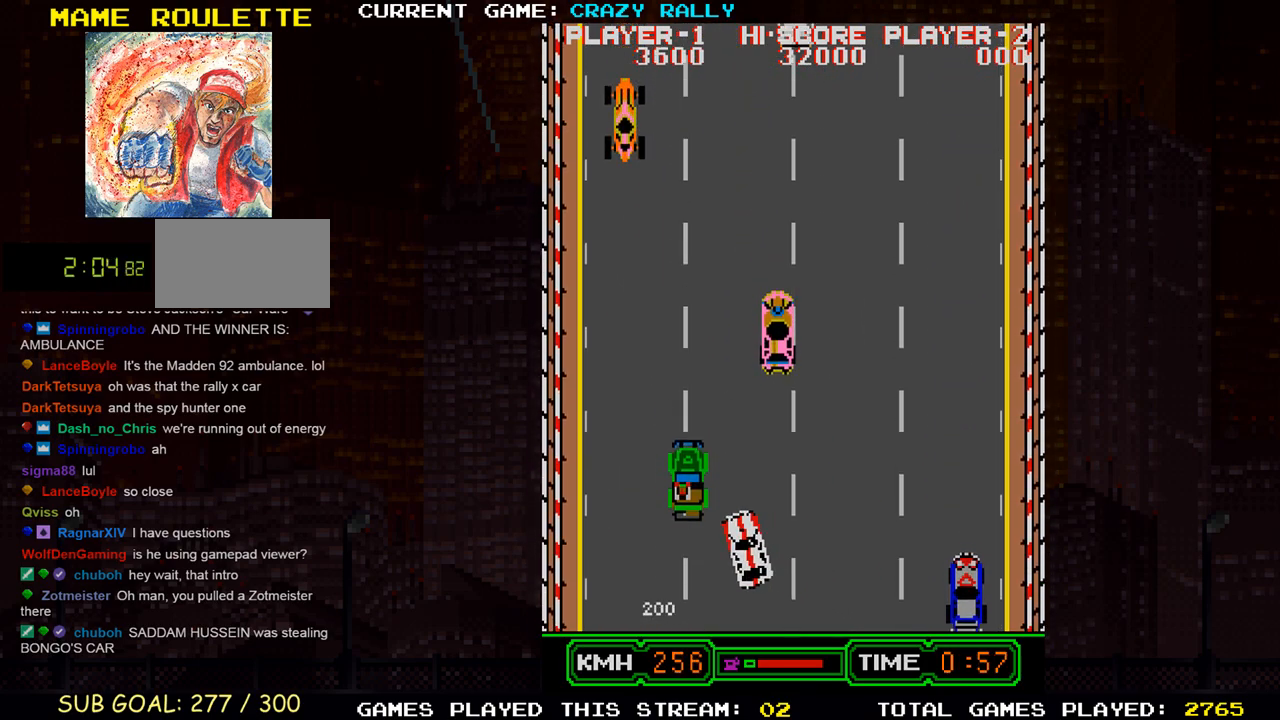
{"buttons": ["SQUARE"], "left_stick": "left", "events": [[167, "left_stick", "center"], [233, "left_stick", "right"], [383, "left_stick", "left"]]}
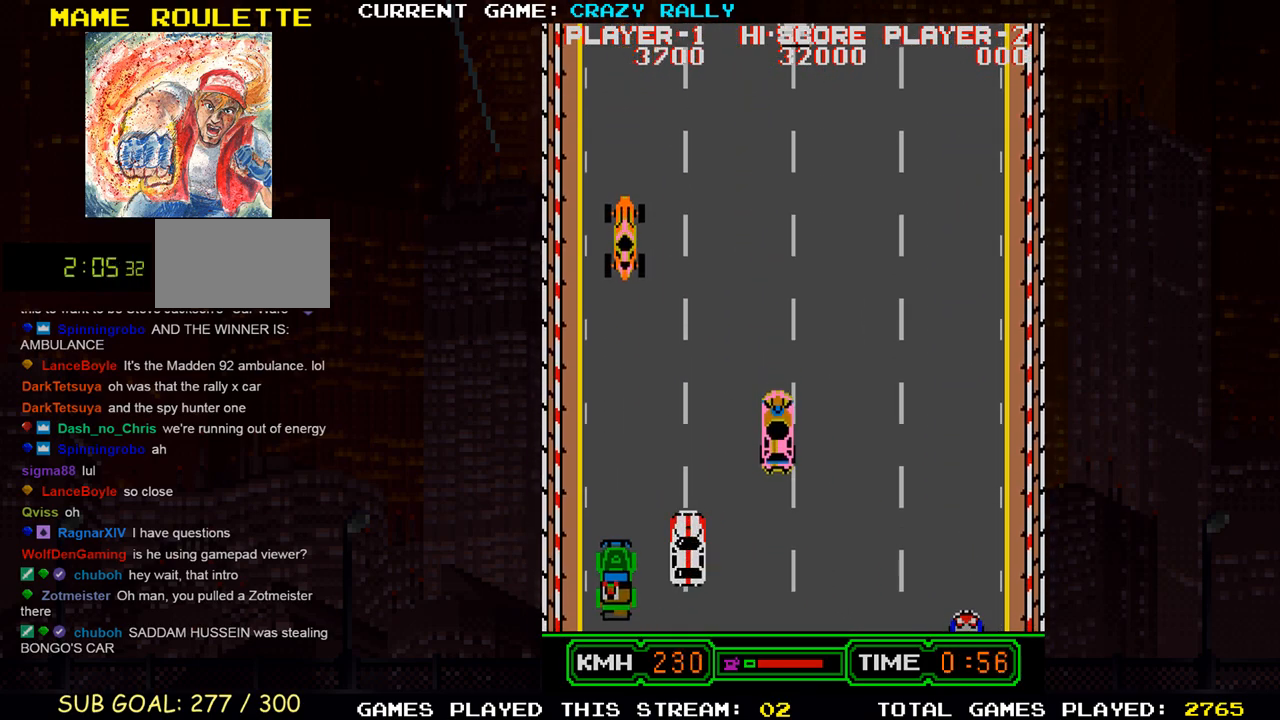
{"buttons": ["SQUARE"], "left_stick": "center", "events": [[100, "left_stick", "center"], [150, "left_stick", "right"], [333, "left_stick", "center"]]}
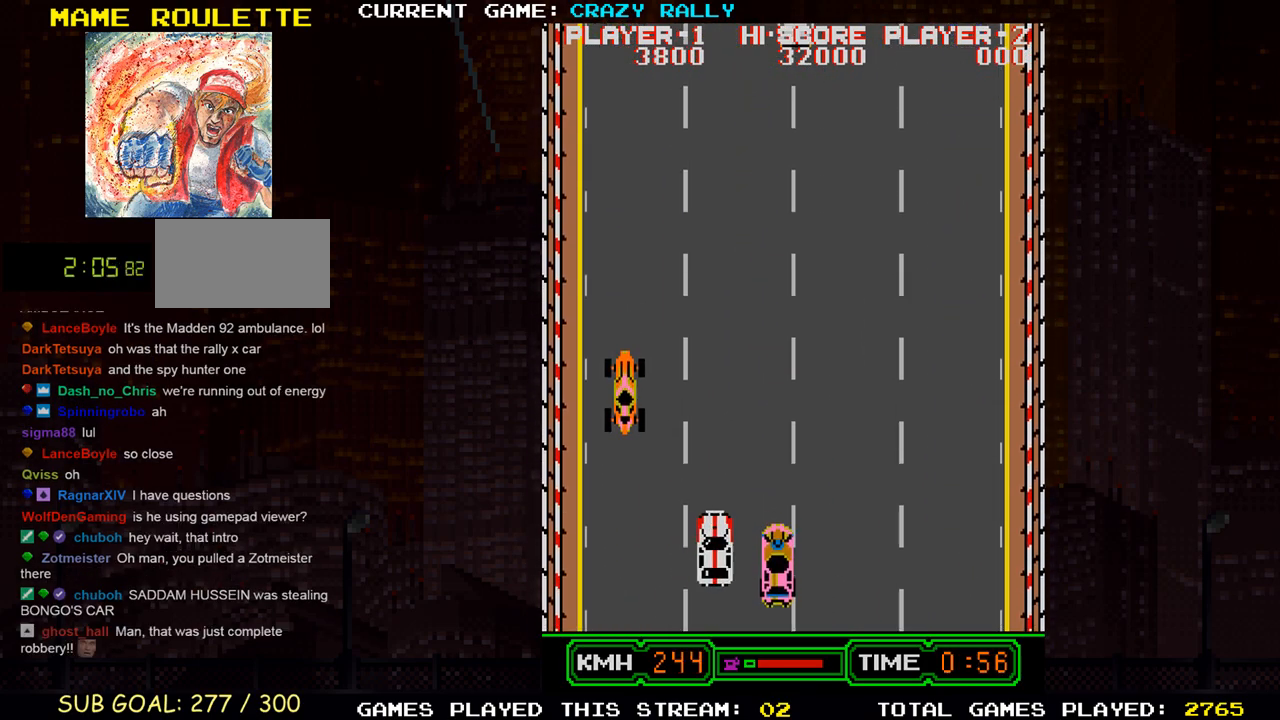
{"buttons": ["SQUARE"], "left_stick": "left", "events": [[283, "left_stick", "right"], [383, "left_stick", "left"]]}
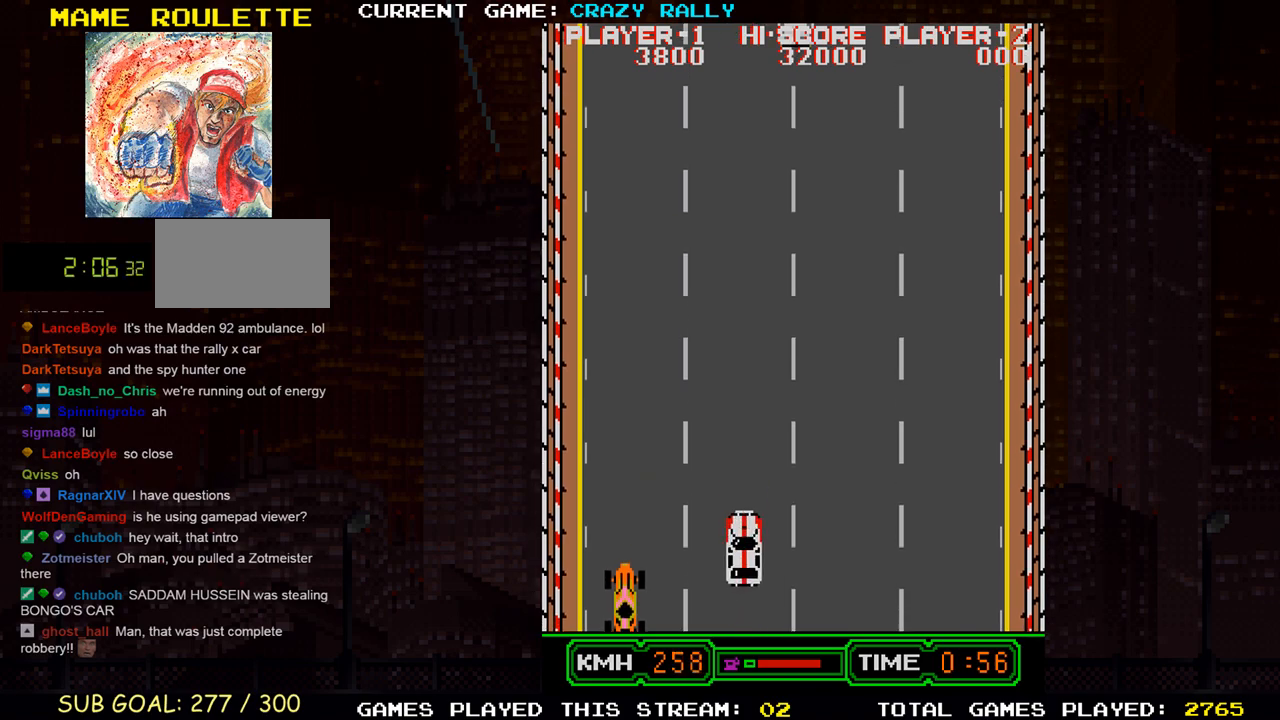
{"buttons": ["SQUARE"], "left_stick": "center", "events": [[167, "left_stick", "center"], [250, "left_stick", "right"], [417, "left_stick", "center"]]}
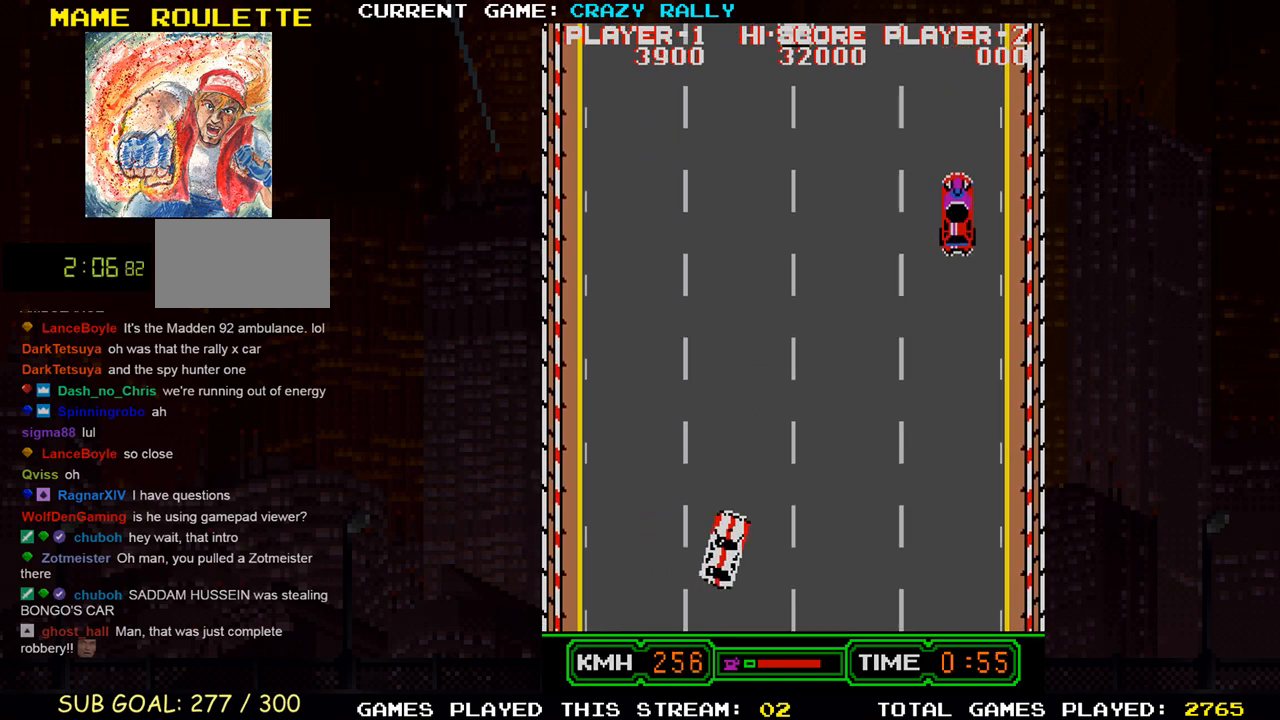
{"buttons": ["SQUARE"], "left_stick": "center", "events": []}
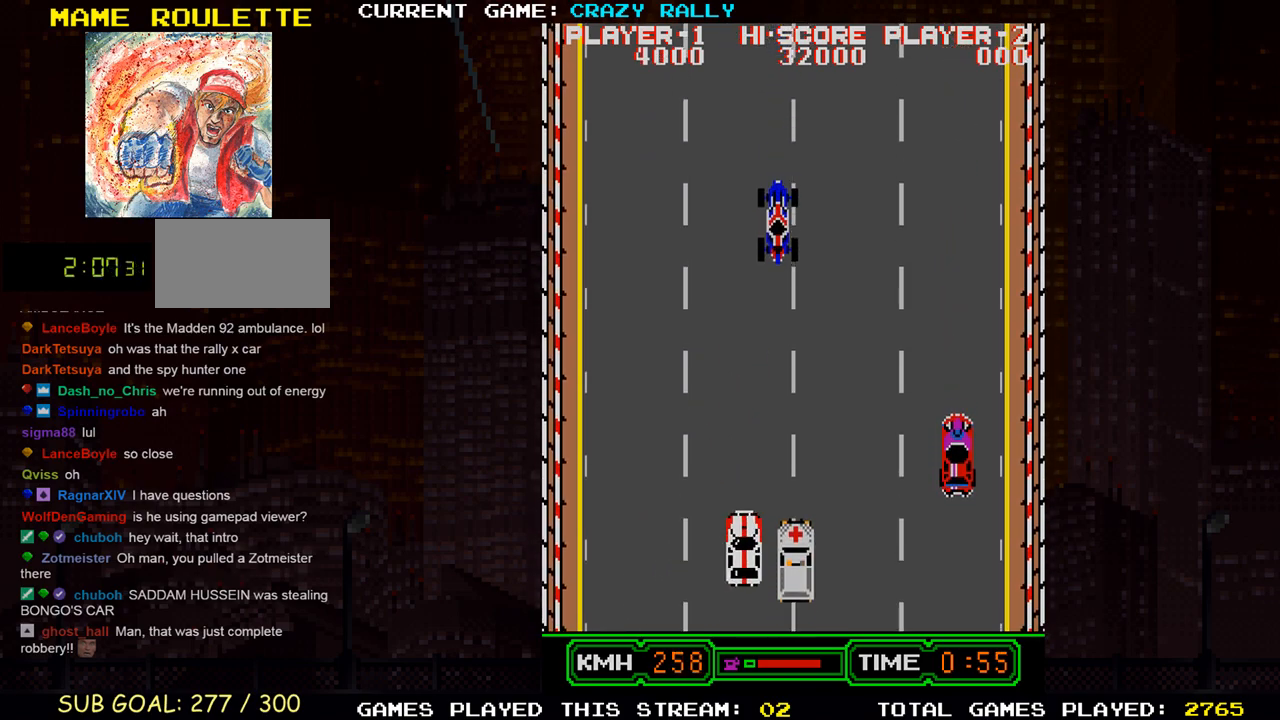
{"buttons": ["SQUARE"], "left_stick": "center", "events": [[17, "left_stick", "left"], [183, "left_stick", "center"]]}
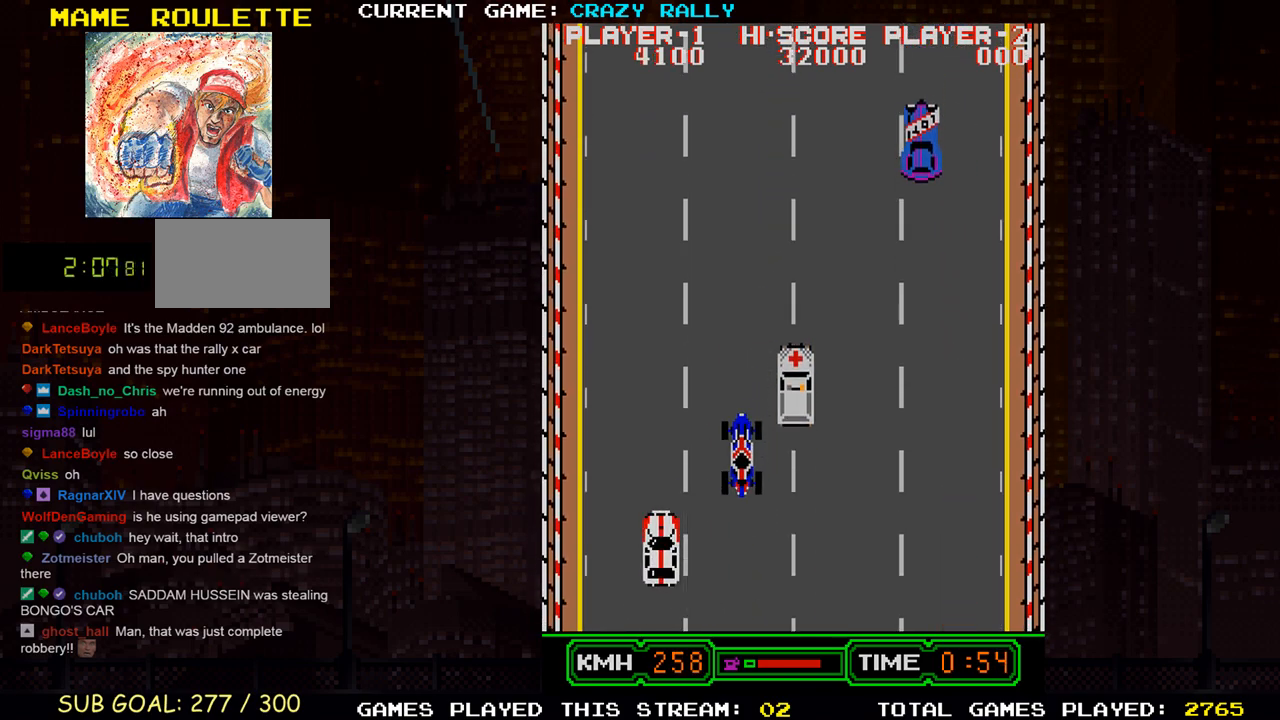
{"buttons": ["SQUARE"], "left_stick": "center", "events": []}
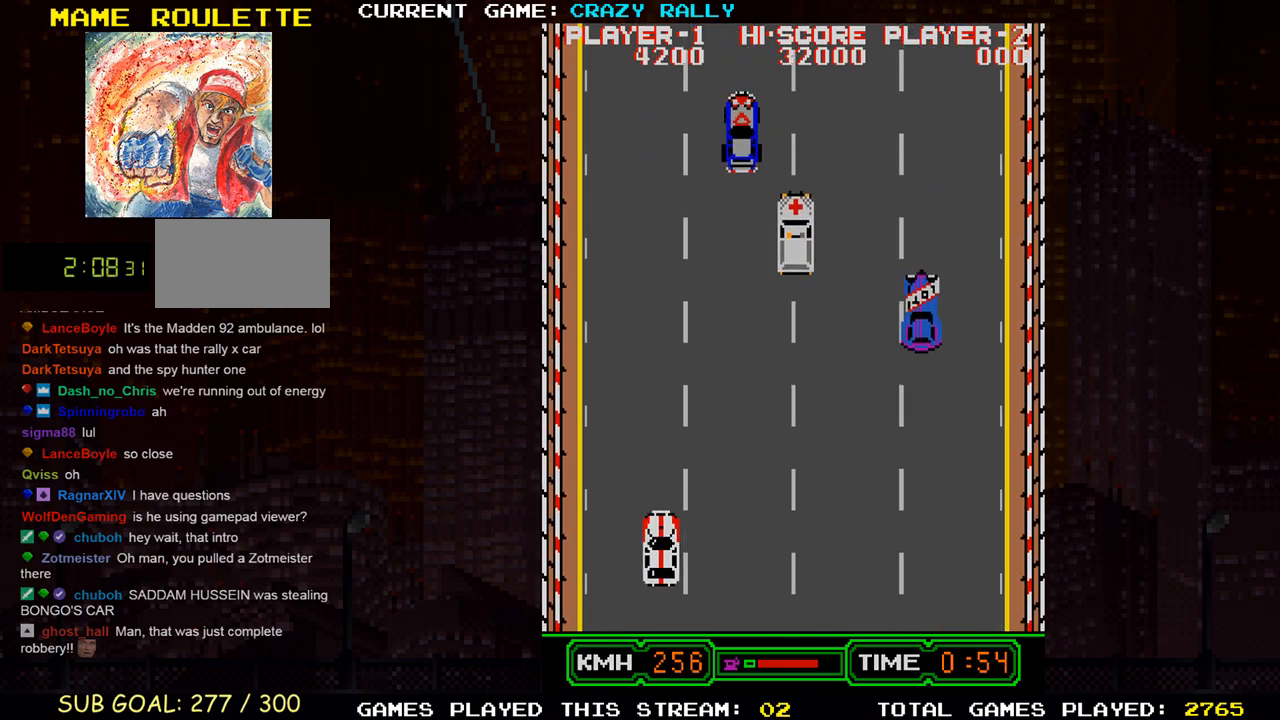
{"buttons": ["SQUARE"], "left_stick": "center", "events": [[100, "left_stick", "right"], [450, "left_stick", "center"]]}
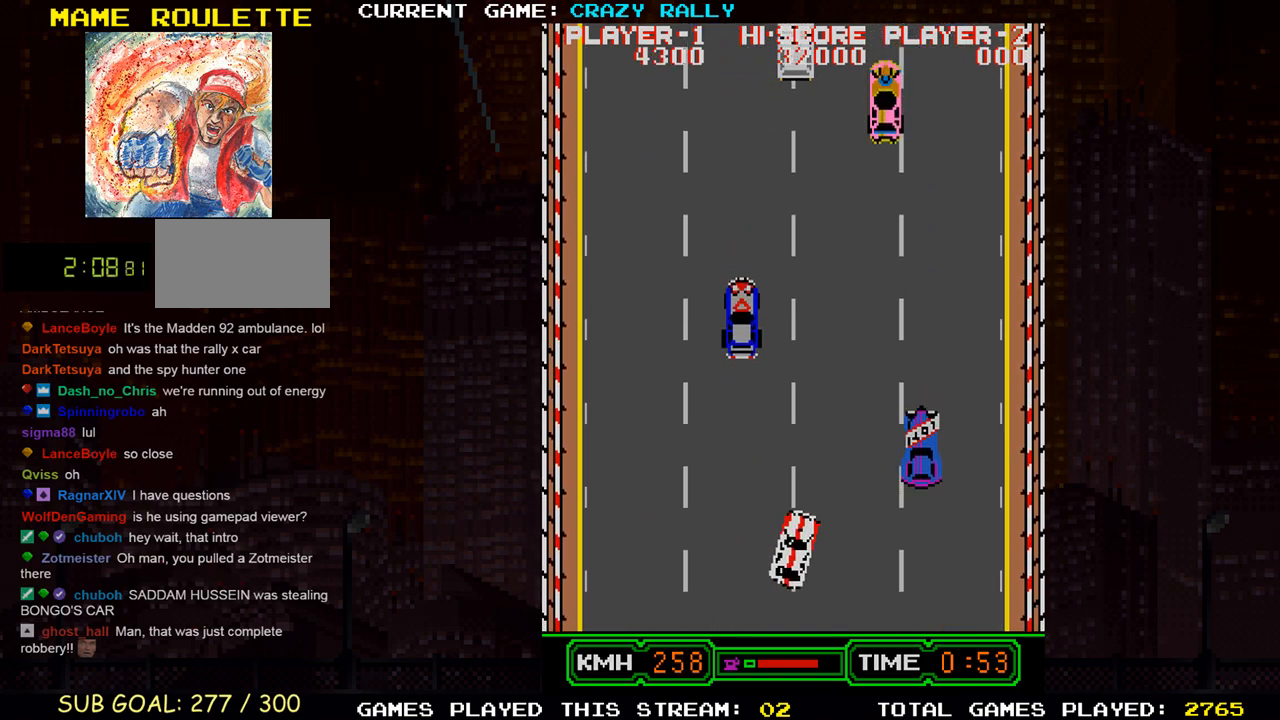
{"buttons": ["SQUARE"], "left_stick": "center", "events": []}
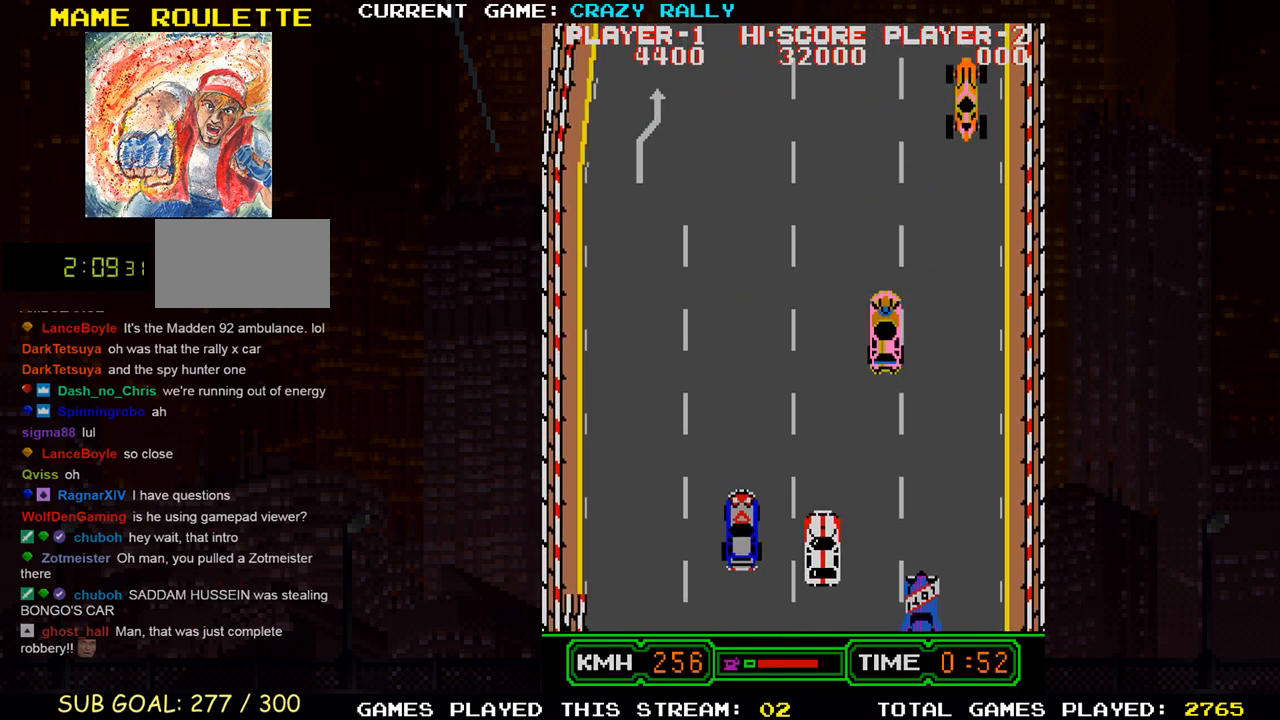
{"buttons": ["SQUARE"], "left_stick": "center", "events": [[167, "left_stick", "left"], [183, "TRIANGLE", "down"], [350, "left_stick", "center"], [400, "TRIANGLE", "up"]]}